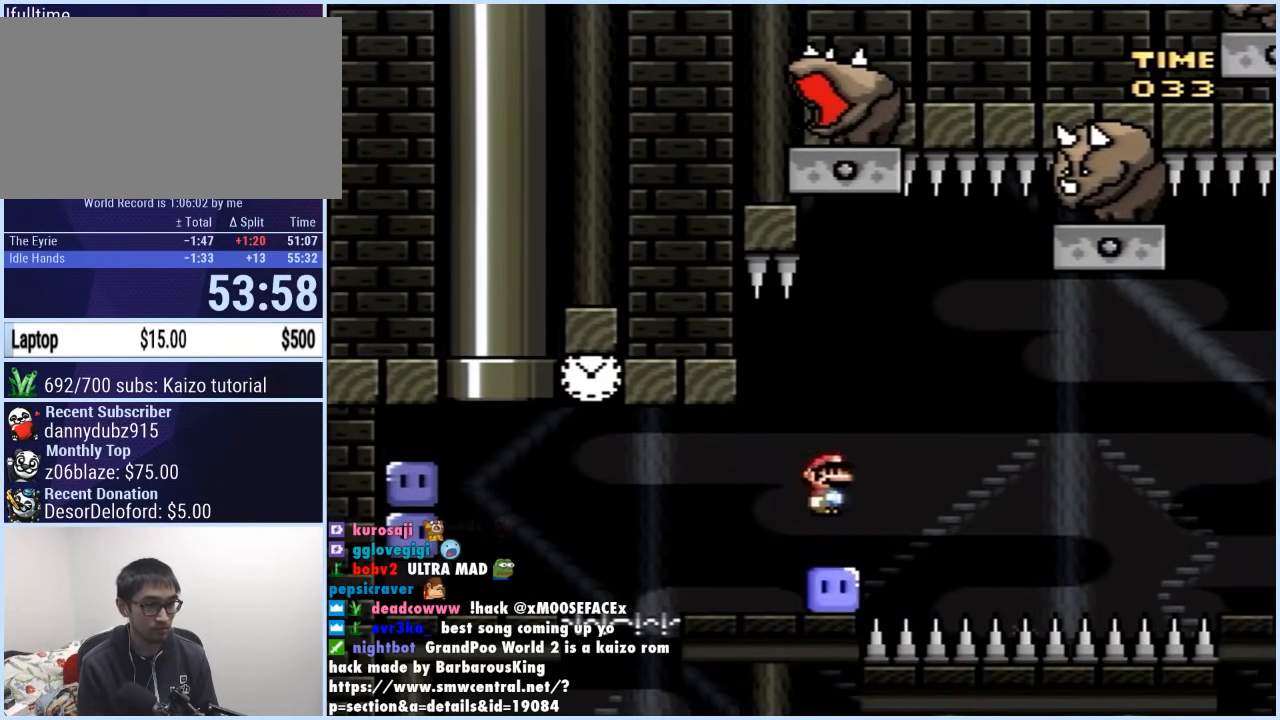
Gameplay with a controller (Nintendo layout); each line is a JSON object with the inputs held at the frame after it. "events" lists button and stick changes between this image and that frame as [ms after this image, input, new state], when the widget could be followed in between. Not read: L3 R3.
{"buttons": ["A", "X", "DPAD_LEFT"], "events": [[350, "DPAD_LEFT", "down"], [350, "DPAD_RIGHT", "up"]]}
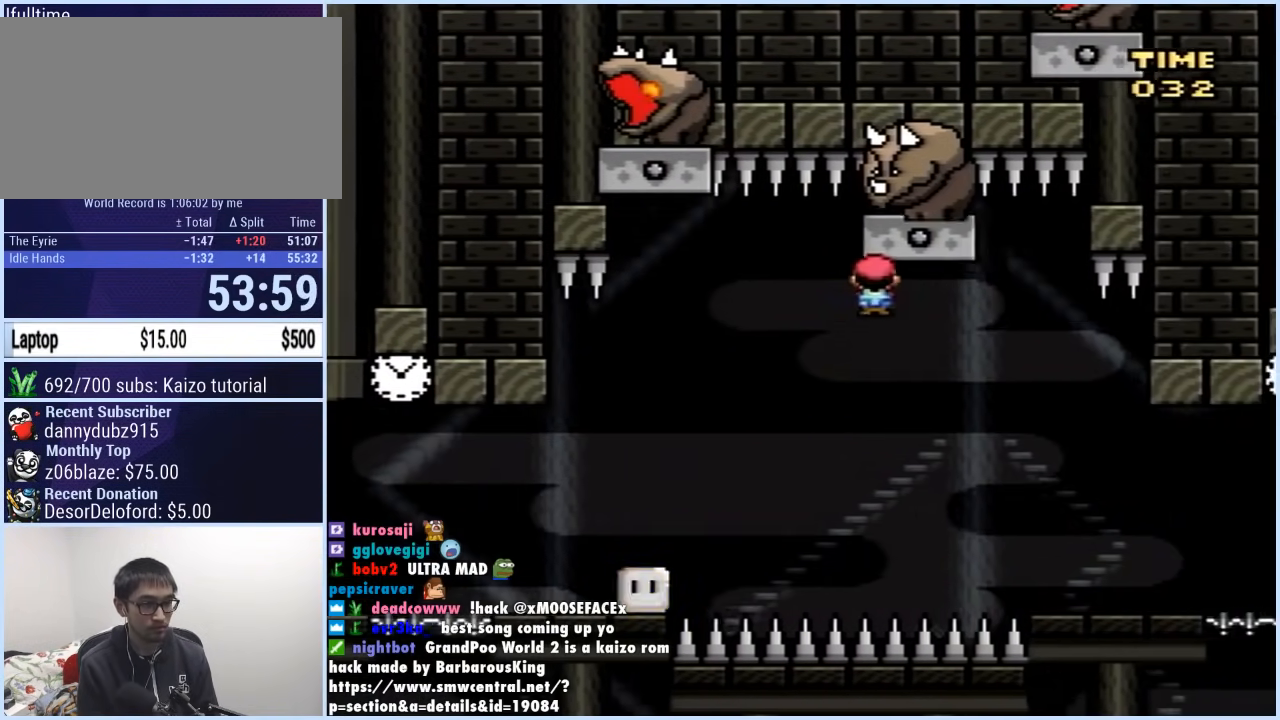
{"buttons": ["A", "X", "DPAD_RIGHT"], "events": [[250, "DPAD_LEFT", "up"], [250, "DPAD_RIGHT", "down"]]}
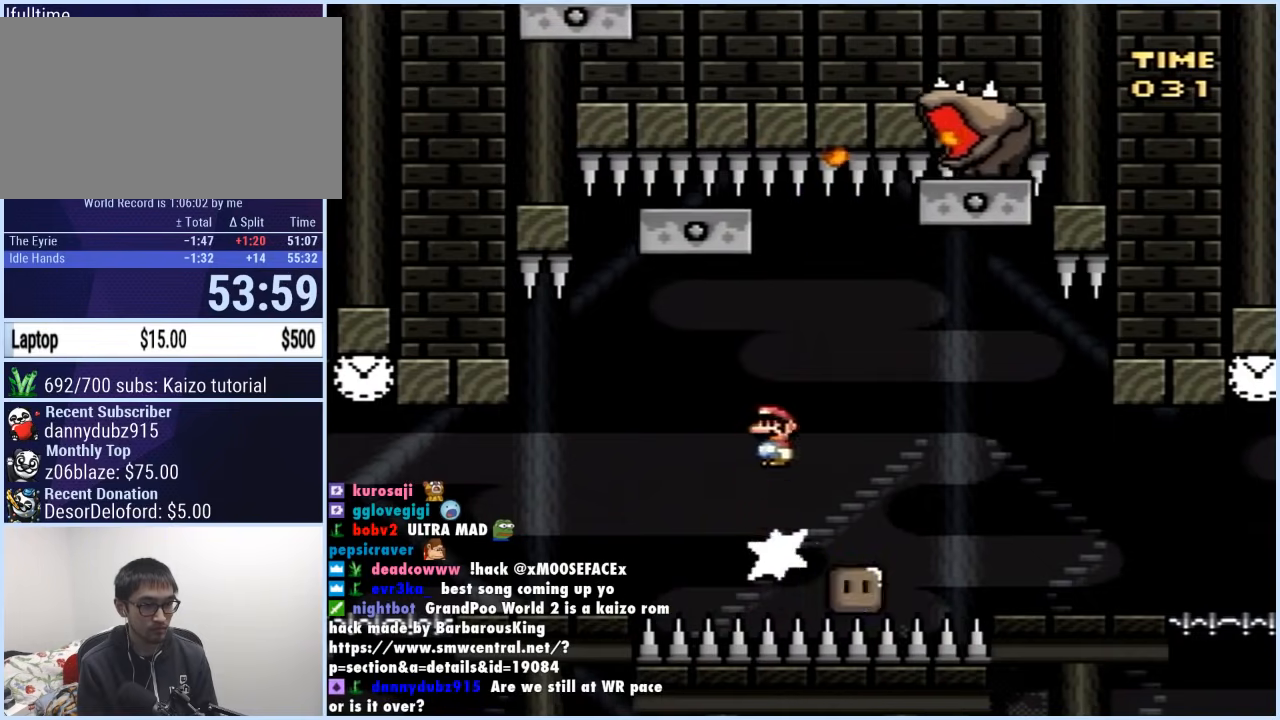
{"buttons": ["X", "DPAD_RIGHT"], "events": [[283, "A", "up"]]}
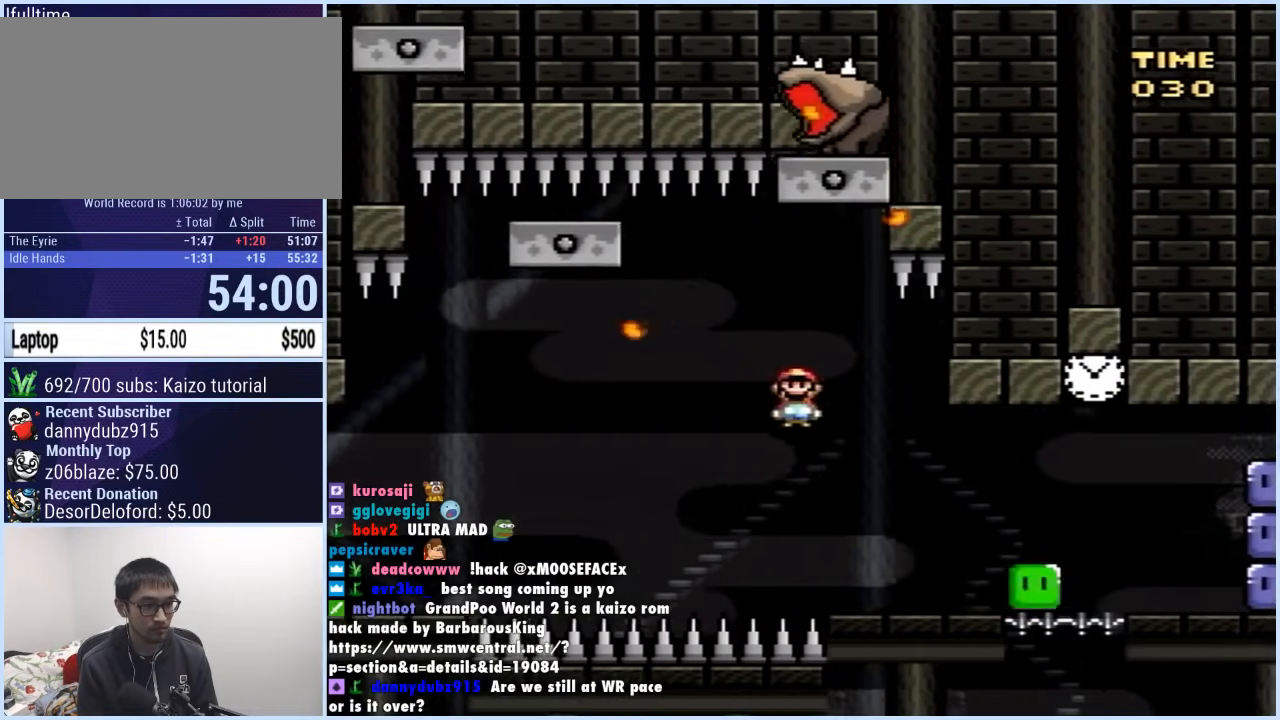
{"buttons": ["X", "DPAD_RIGHT"], "events": [[133, "A", "down"], [183, "A", "up"]]}
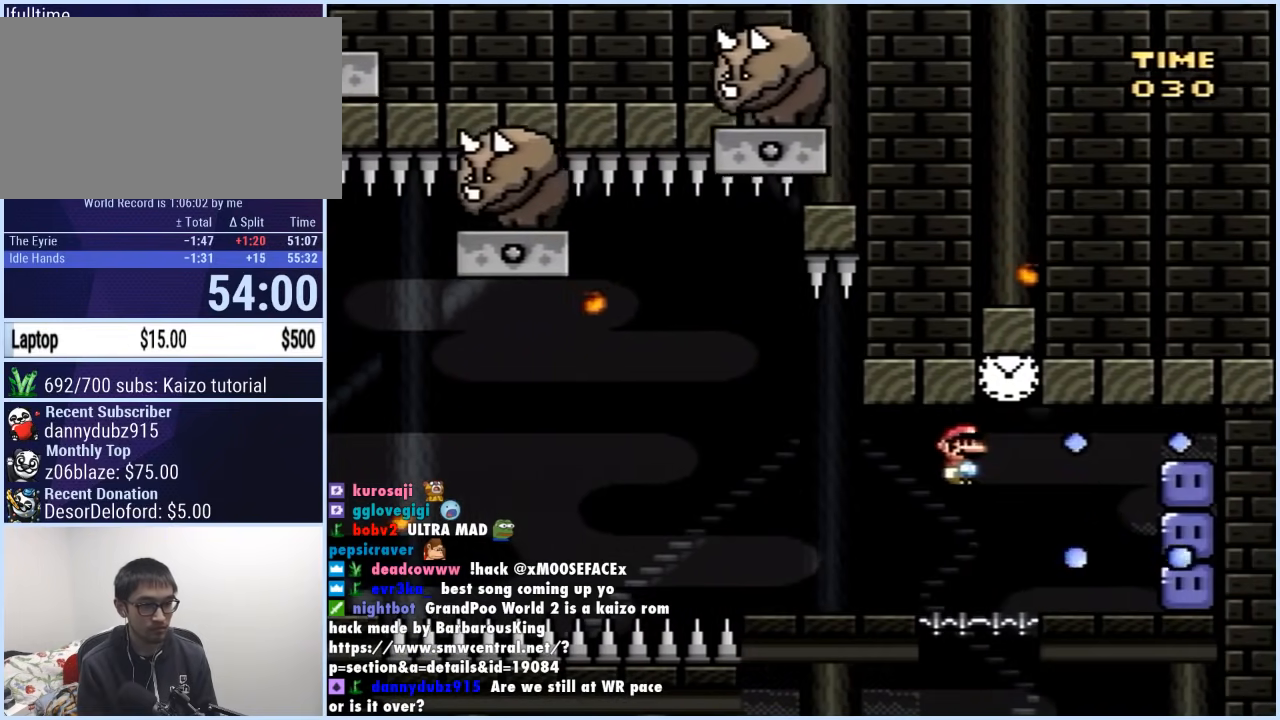
{"buttons": ["Y"], "events": [[183, "X", "up"], [317, "Y", "down"], [333, "DPAD_RIGHT", "up"], [383, "DPAD_LEFT", "down"], [450, "DPAD_LEFT", "up"]]}
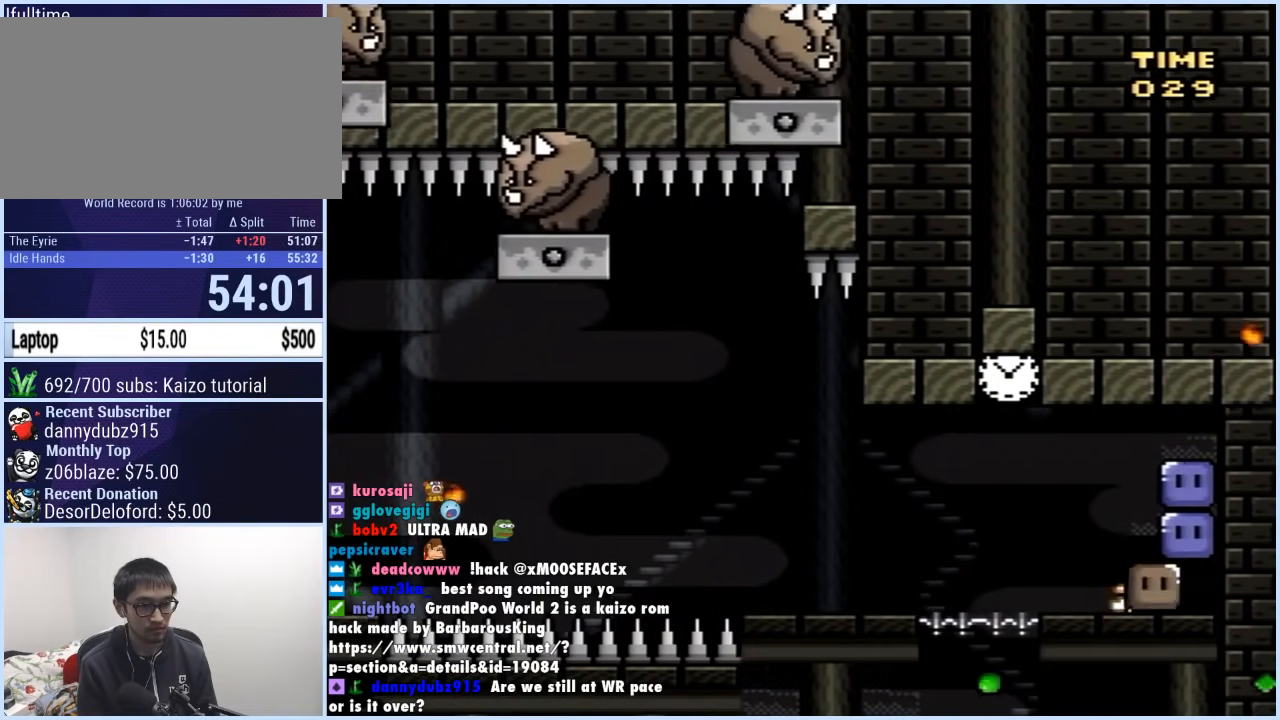
{"buttons": ["Y"], "events": []}
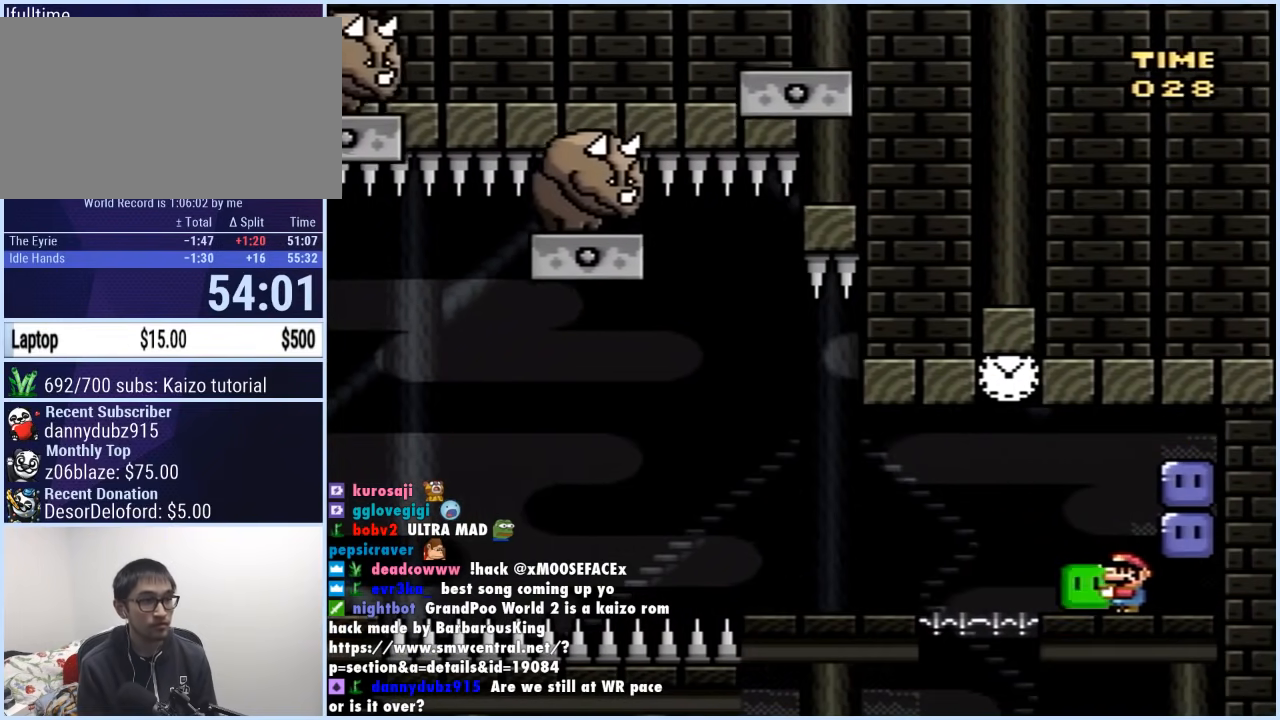
{"buttons": ["Y"], "events": []}
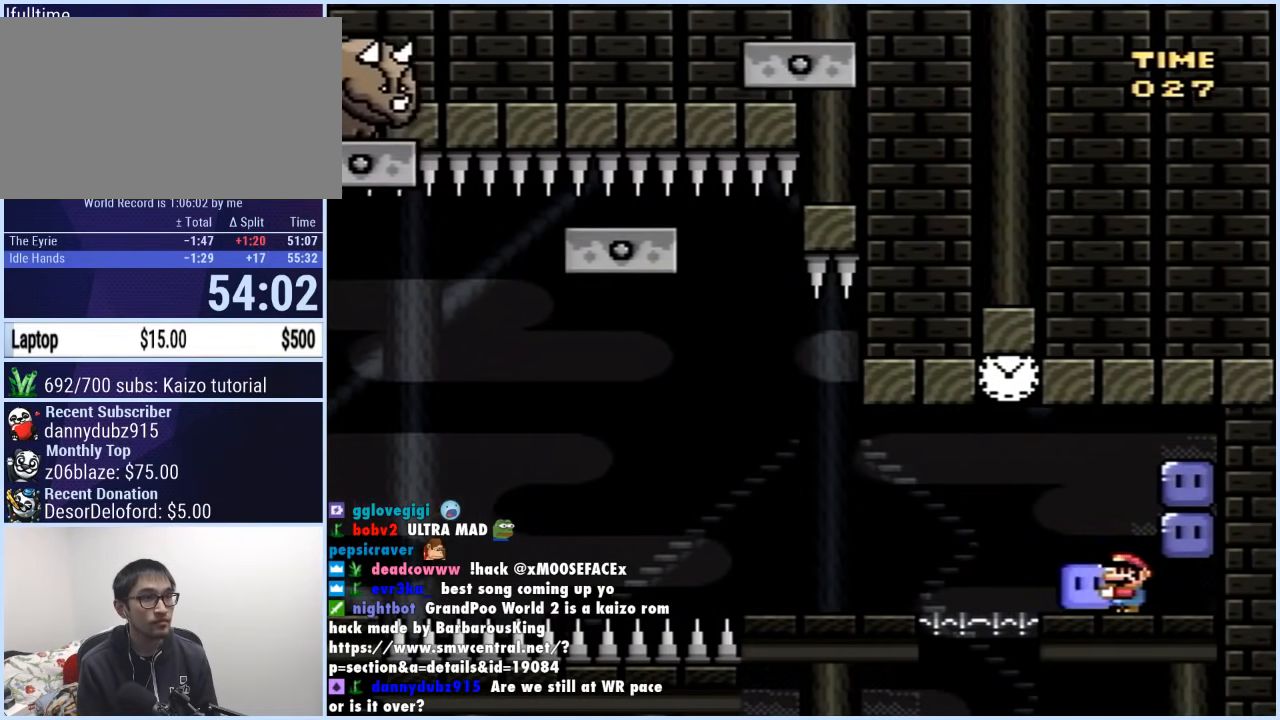
{"buttons": ["Y", "DPAD_LEFT"], "events": [[500, "DPAD_LEFT", "down"]]}
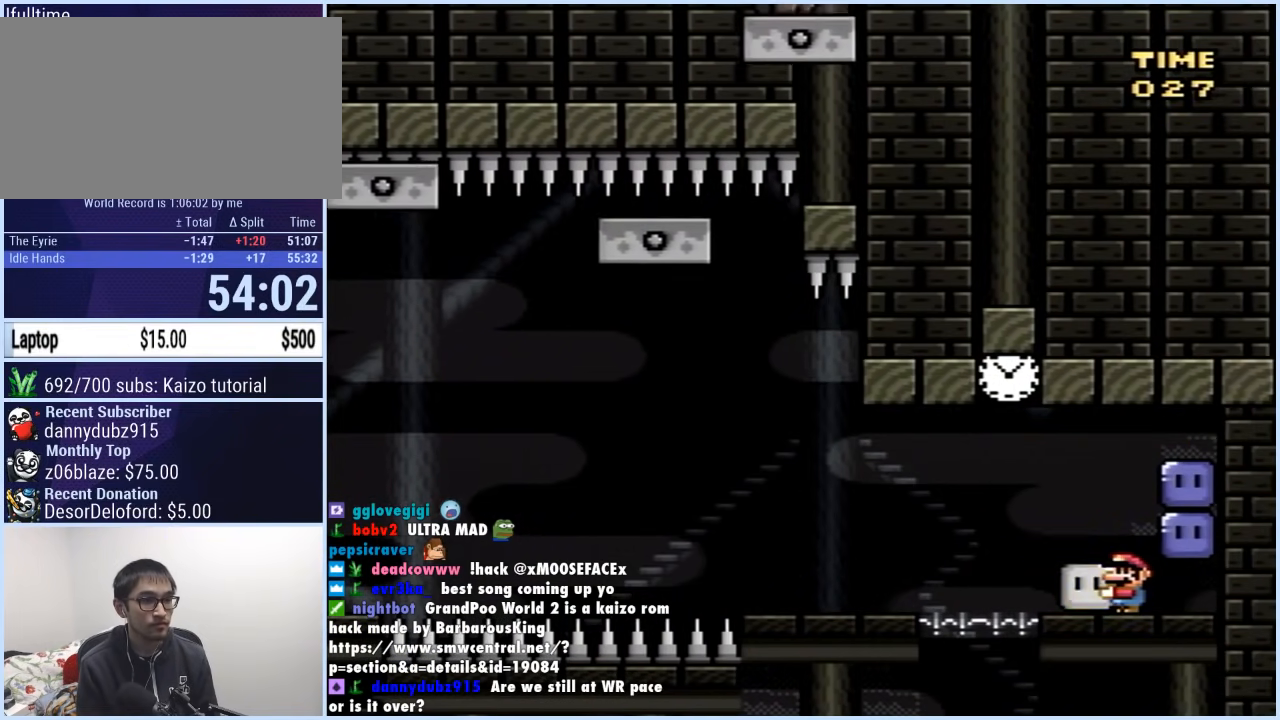
{"buttons": ["B", "Y", "DPAD_LEFT"], "events": [[33, "Y", "up"], [83, "Y", "down"], [133, "DPAD_LEFT", "up"], [283, "DPAD_LEFT", "down"], [433, "B", "down"]]}
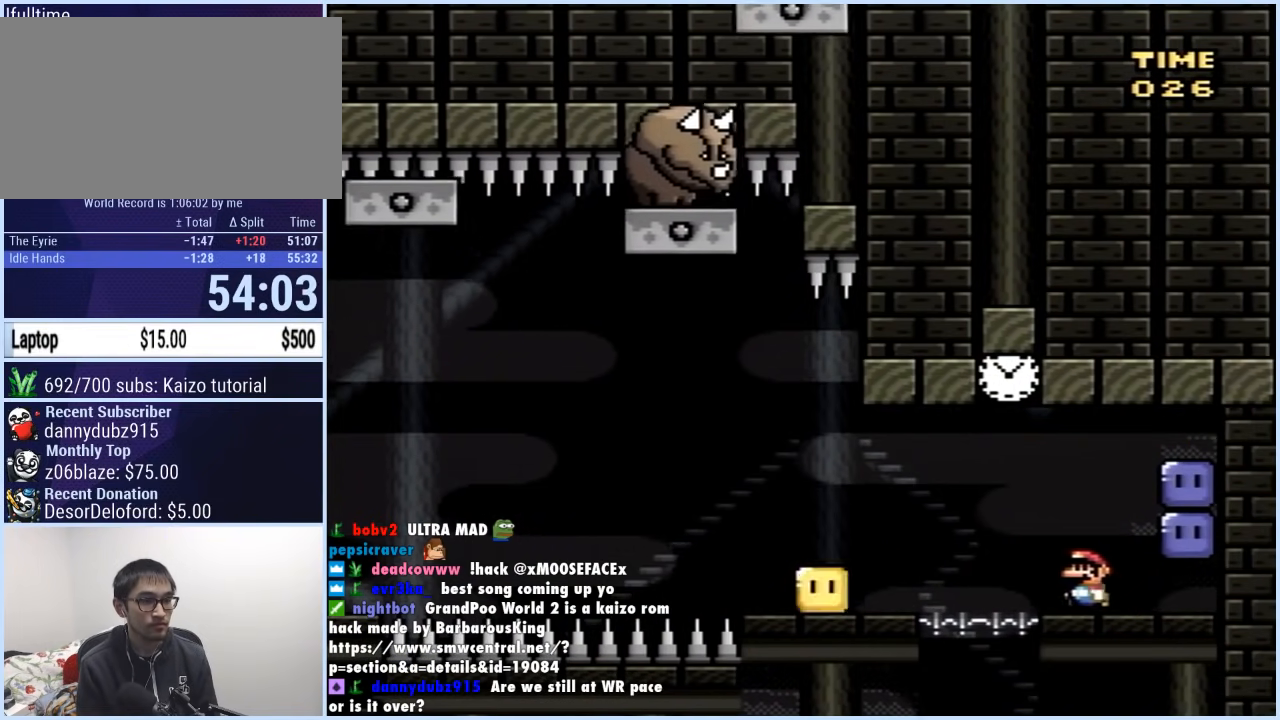
{"buttons": ["A", "X", "DPAD_LEFT"], "events": [[133, "X", "down"], [133, "Y", "up"], [167, "B", "up"], [450, "A", "down"]]}
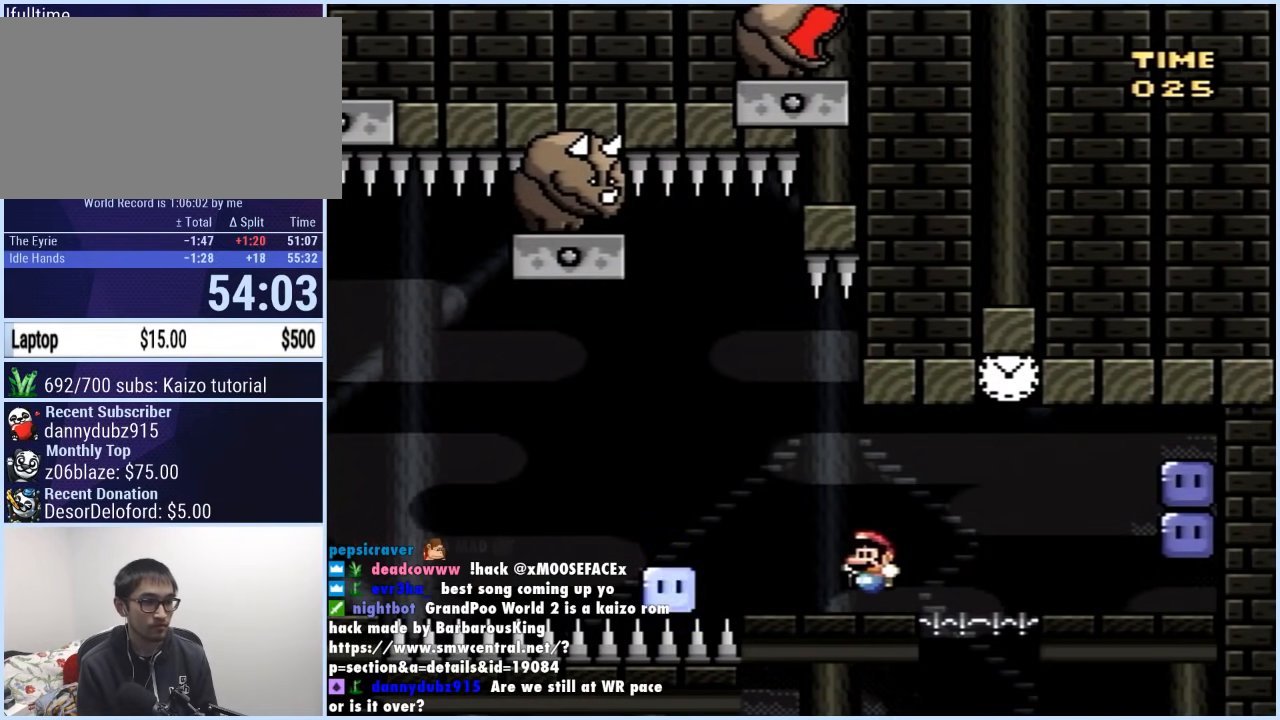
{"buttons": ["A", "X", "DPAD_LEFT"], "events": [[50, "A", "up"], [217, "DPAD_LEFT", "up"], [250, "DPAD_RIGHT", "down"], [383, "A", "down"], [400, "DPAD_LEFT", "down"], [400, "DPAD_RIGHT", "up"]]}
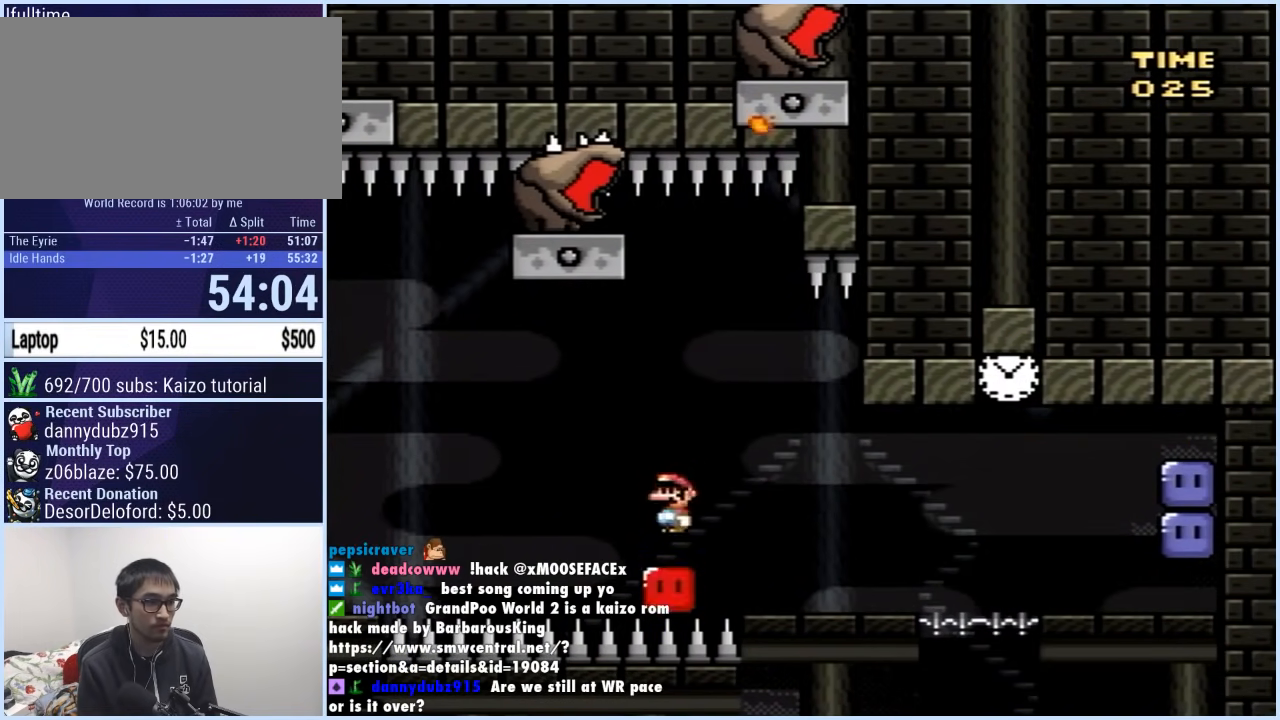
{"buttons": ["A", "X", "DPAD_LEFT"], "events": []}
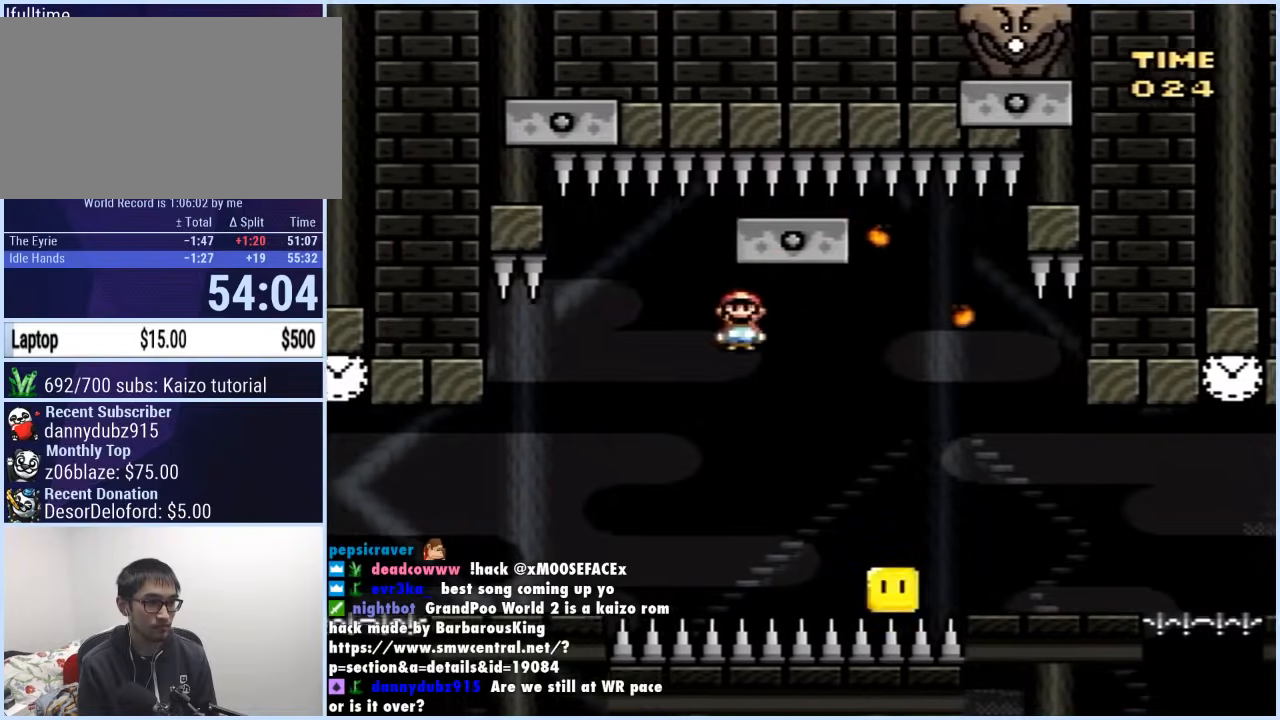
{"buttons": ["X", "DPAD_LEFT"], "events": [[150, "A", "up"], [367, "A", "down"], [417, "A", "up"]]}
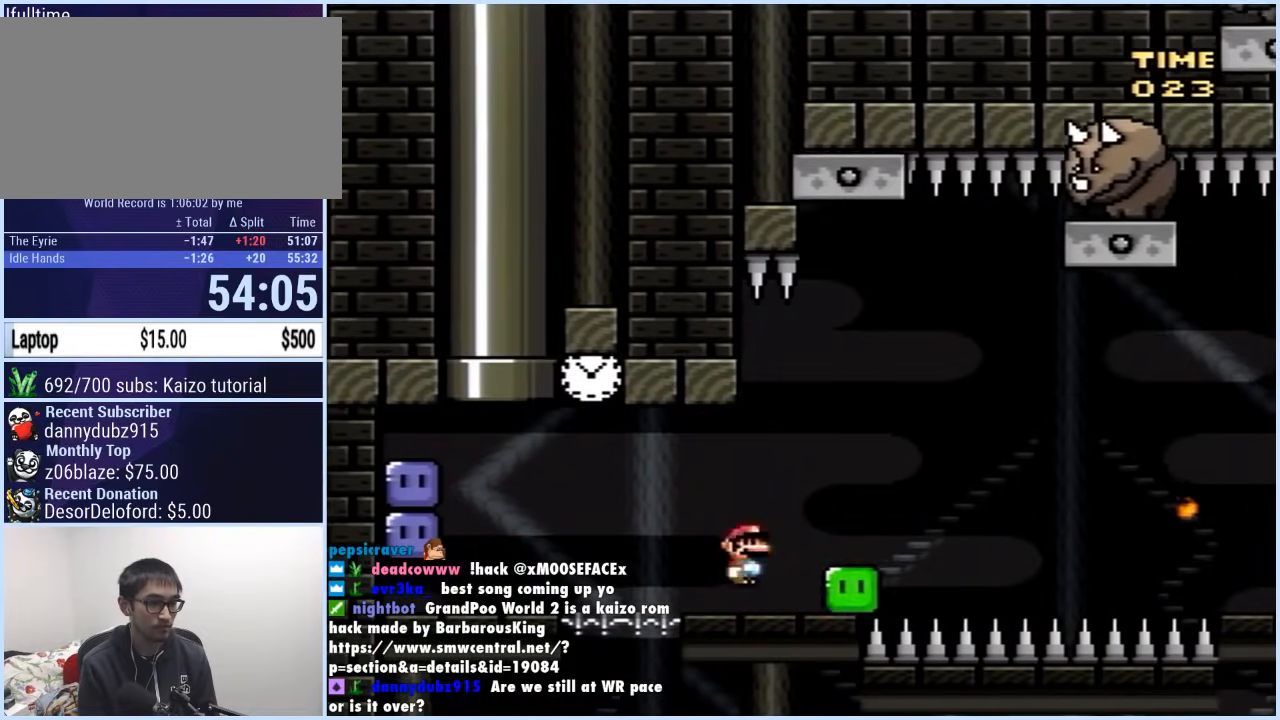
{"buttons": ["DPAD_LEFT"], "events": [[100, "A", "down"], [250, "DPAD_LEFT", "up"], [250, "DPAD_UP", "down"], [283, "DPAD_RIGHT", "down"], [283, "DPAD_UP", "up"], [317, "A", "up"], [383, "DPAD_RIGHT", "up"], [417, "DPAD_LEFT", "down"], [500, "X", "up"]]}
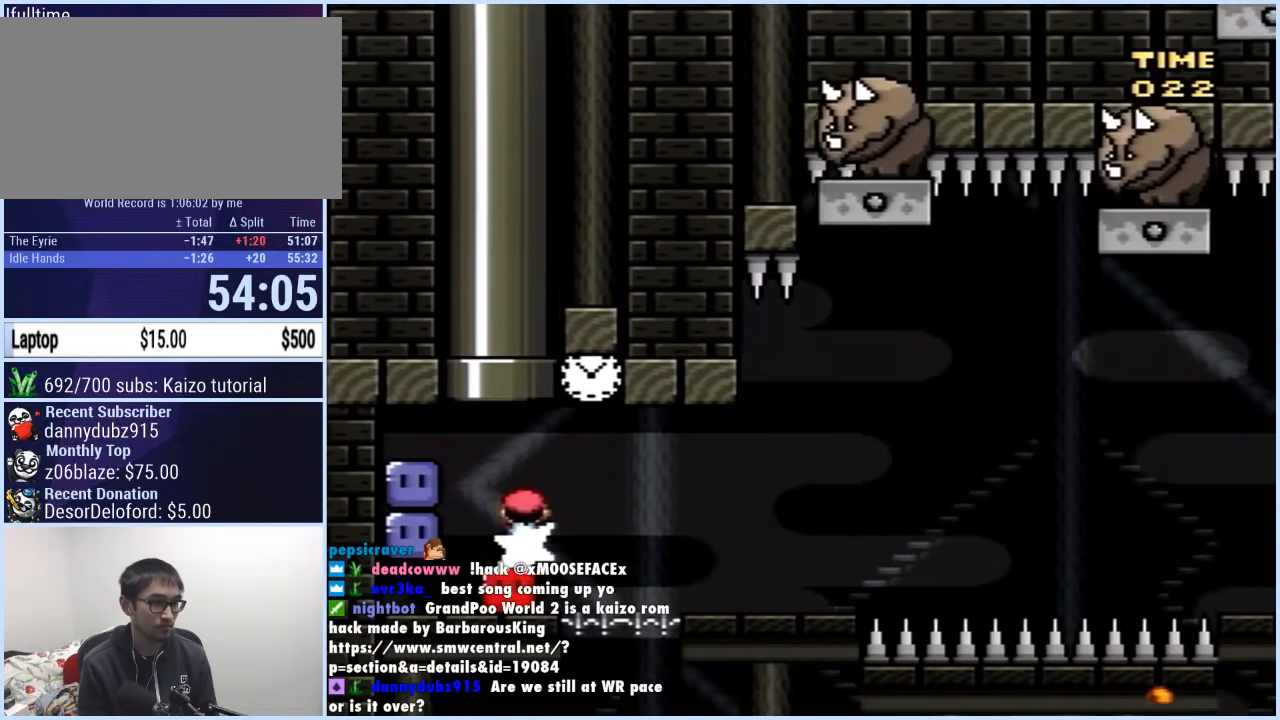
{"buttons": ["DPAD_LEFT"], "events": [[17, "DPAD_LEFT", "up"], [17, "DPAD_UP", "down"], [33, "DPAD_RIGHT", "down"], [33, "DPAD_UP", "up"], [67, "Y", "down"], [83, "DPAD_RIGHT", "up"], [333, "B", "down"], [367, "DPAD_LEFT", "down"], [467, "B", "up"], [500, "Y", "up"]]}
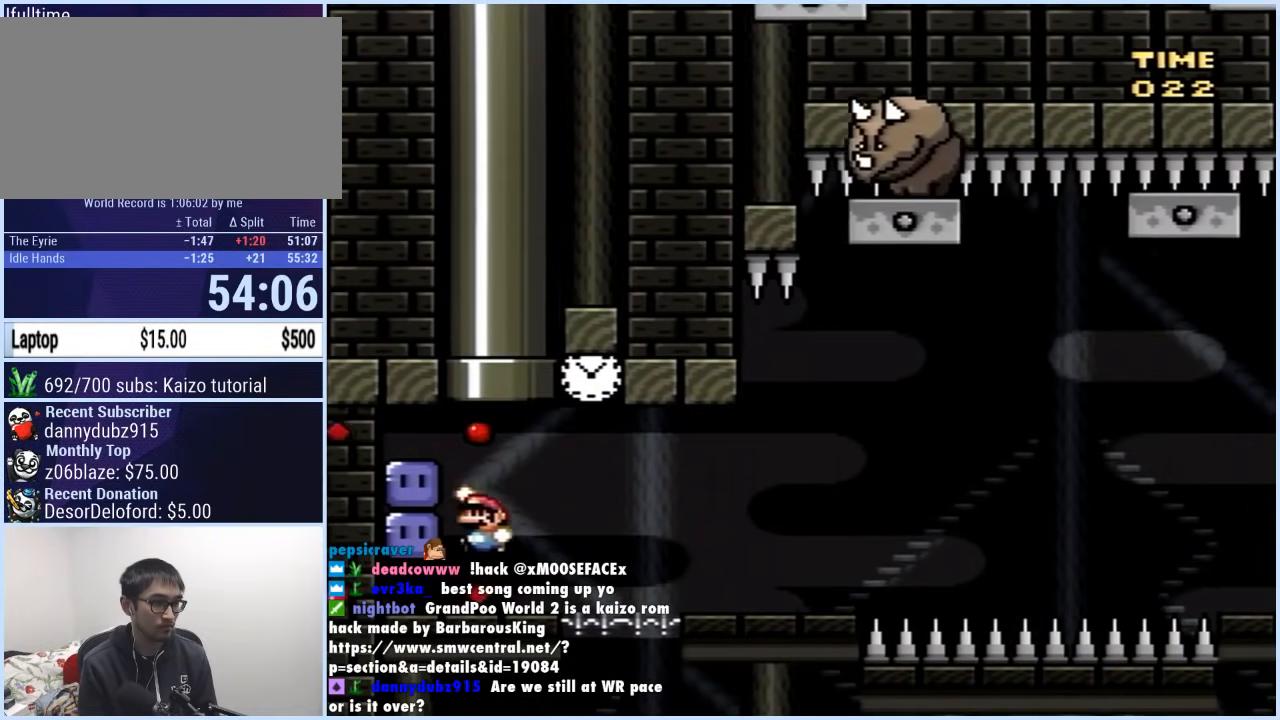
{"buttons": ["Y", "DPAD_LEFT"], "events": [[150, "DPAD_LEFT", "up"], [150, "Y", "down"], [167, "DPAD_RIGHT", "down"], [467, "DPAD_RIGHT", "up"], [500, "DPAD_LEFT", "down"]]}
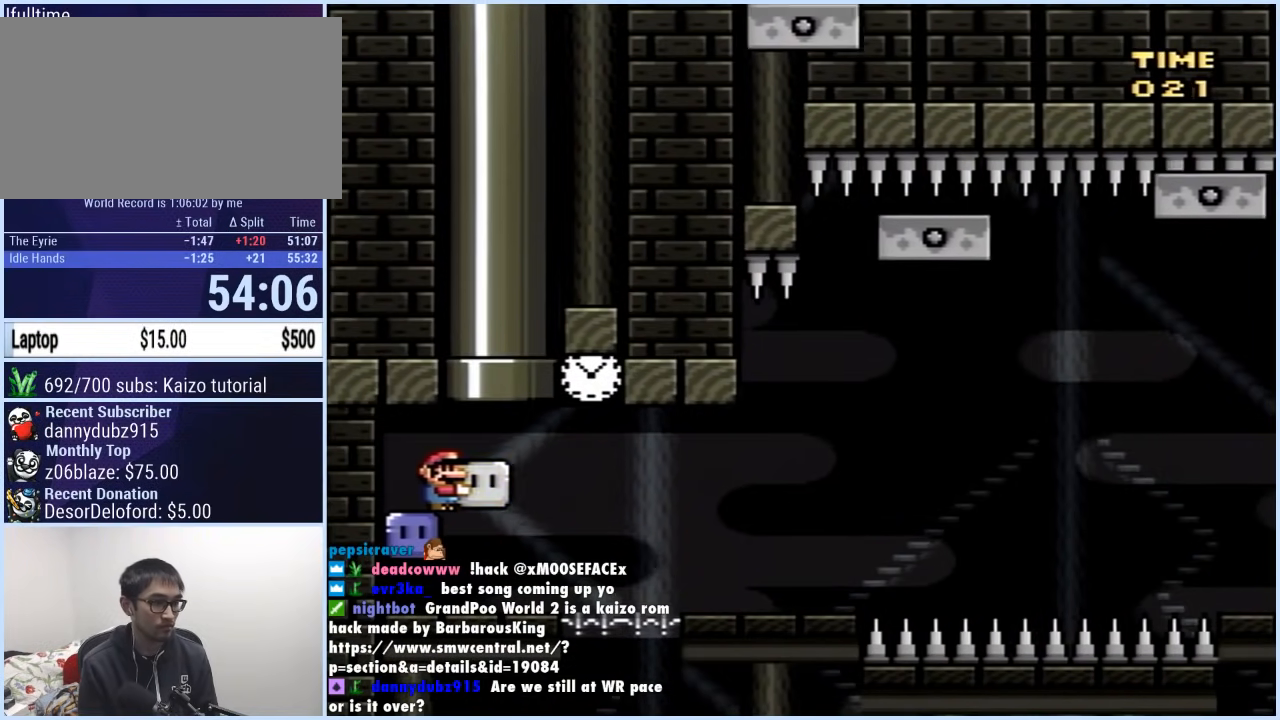
{"buttons": ["Y"], "events": [[117, "DPAD_LEFT", "up"], [133, "DPAD_RIGHT", "down"], [250, "DPAD_RIGHT", "up"]]}
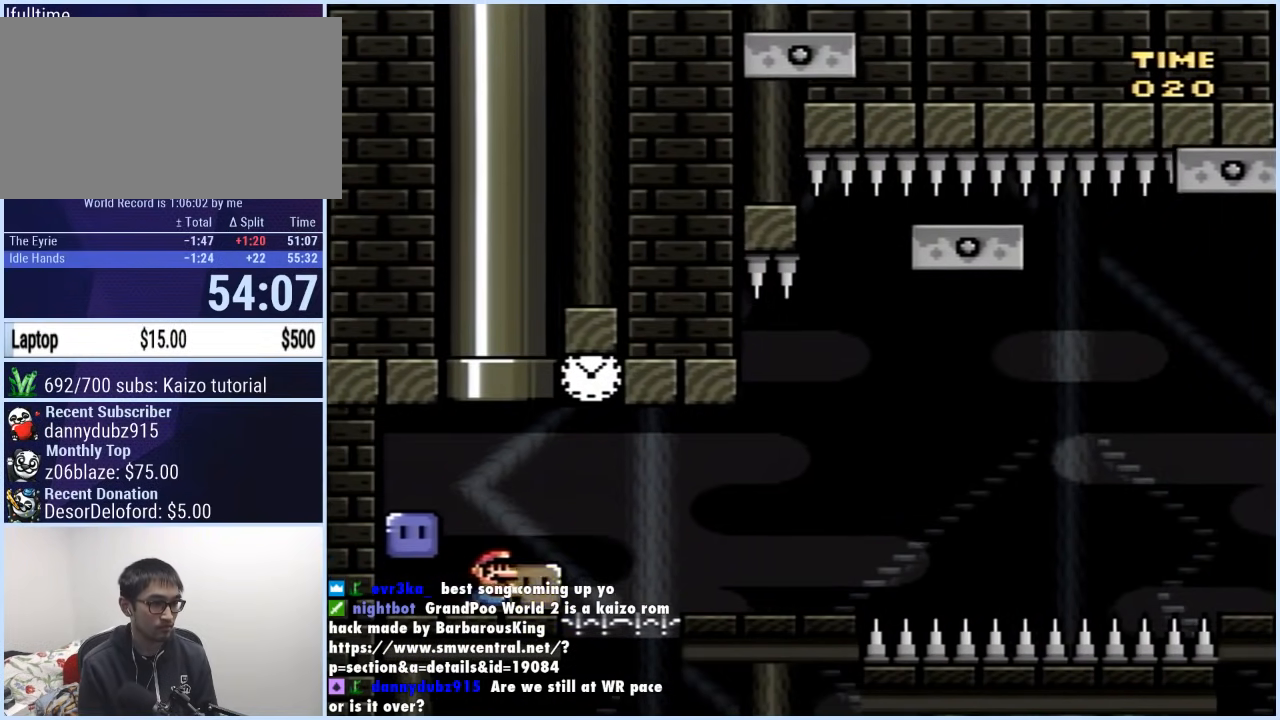
{"buttons": ["Y", "DPAD_RIGHT"], "events": [[383, "DPAD_RIGHT", "down"], [417, "Y", "up"], [467, "Y", "down"]]}
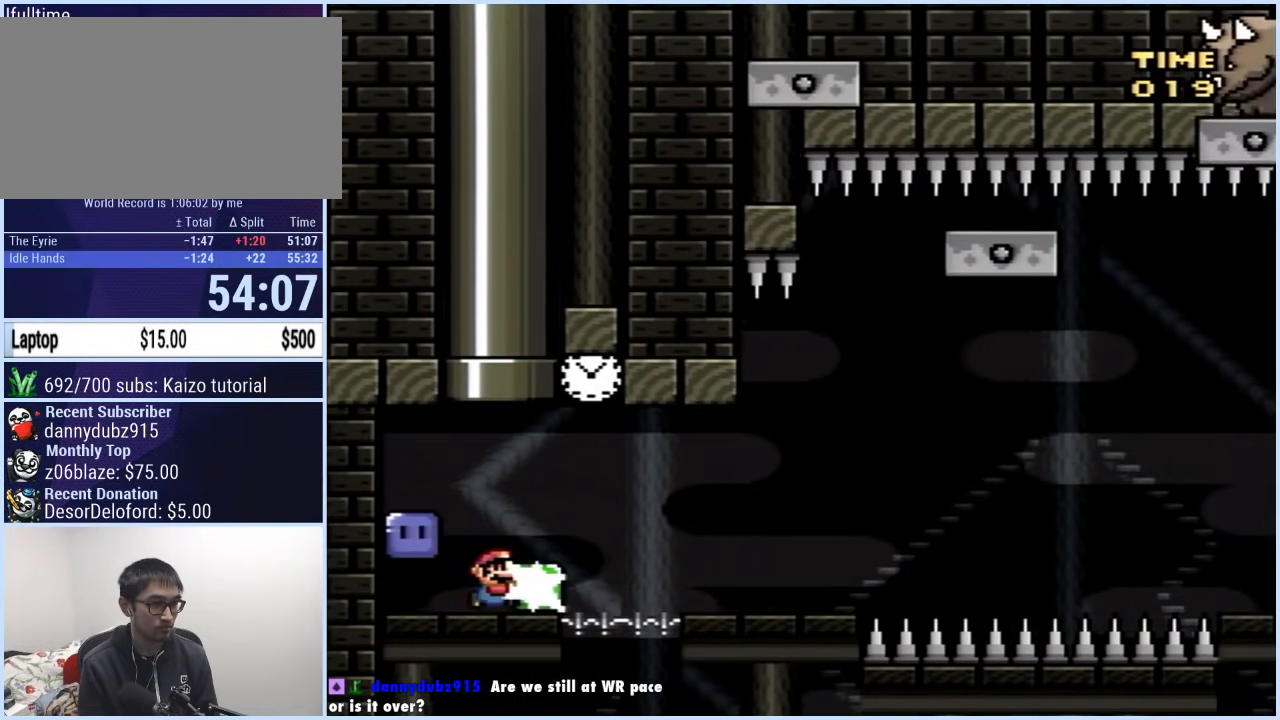
{"buttons": ["B", "X", "DPAD_RIGHT"], "events": [[83, "DPAD_RIGHT", "up"], [233, "B", "down"], [300, "DPAD_RIGHT", "down"], [350, "DPAD_RIGHT", "up"], [483, "X", "down"], [500, "DPAD_RIGHT", "down"], [500, "Y", "up"]]}
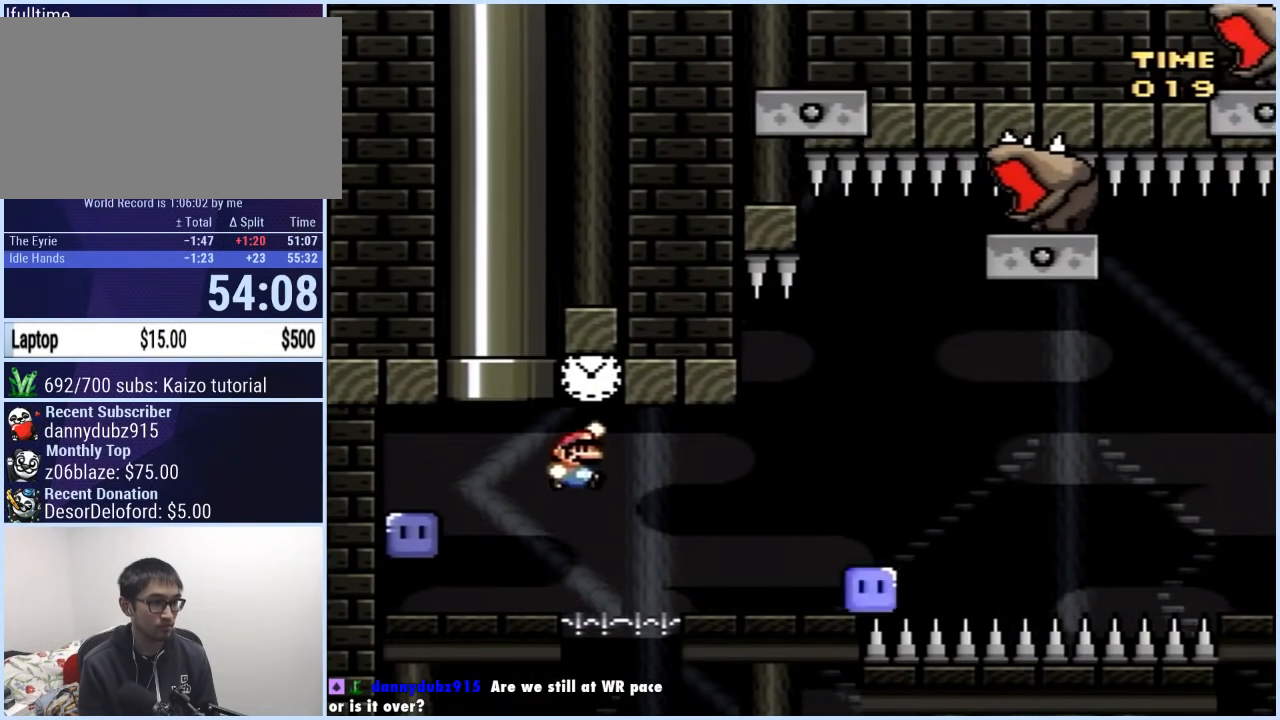
{"buttons": ["X", "DPAD_RIGHT"], "events": [[33, "B", "up"], [300, "A", "down"], [350, "DPAD_LEFT", "down"], [350, "DPAD_RIGHT", "up"], [367, "A", "up"], [433, "DPAD_LEFT", "up"], [433, "DPAD_RIGHT", "down"]]}
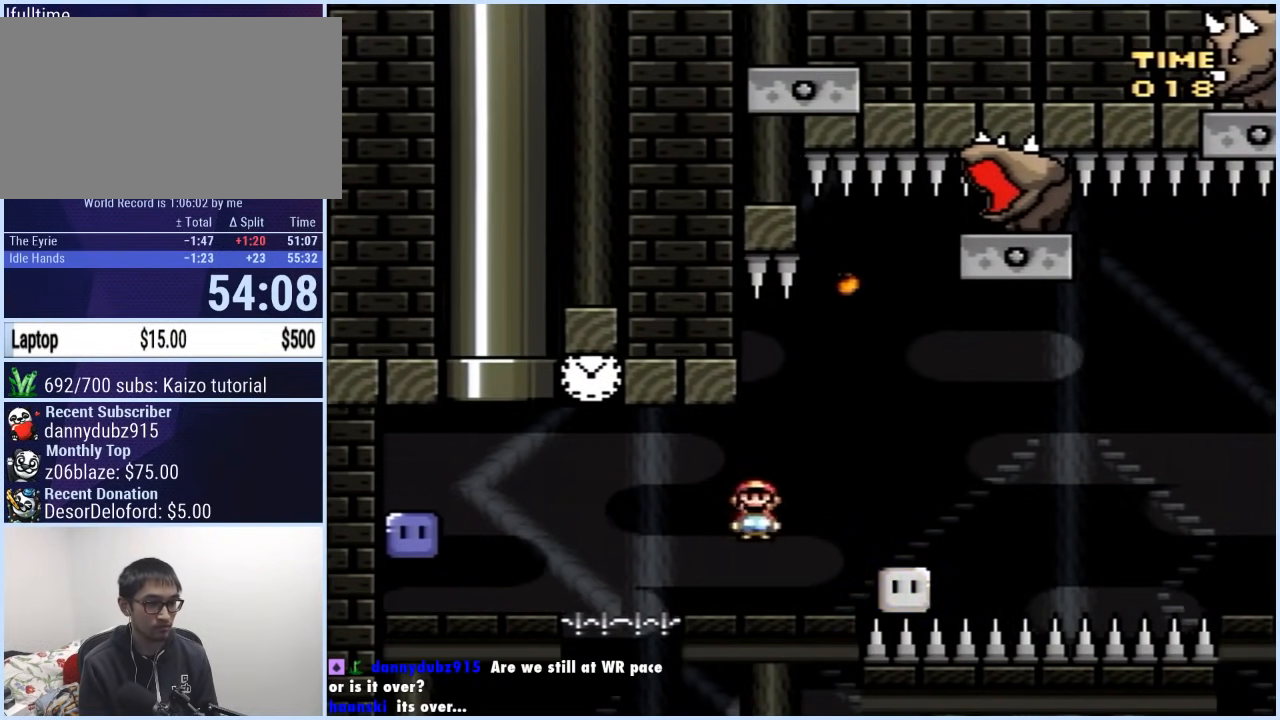
{"buttons": ["A", "X", "DPAD_LEFT"], "events": [[150, "A", "down"], [433, "DPAD_RIGHT", "up"], [450, "DPAD_LEFT", "down"]]}
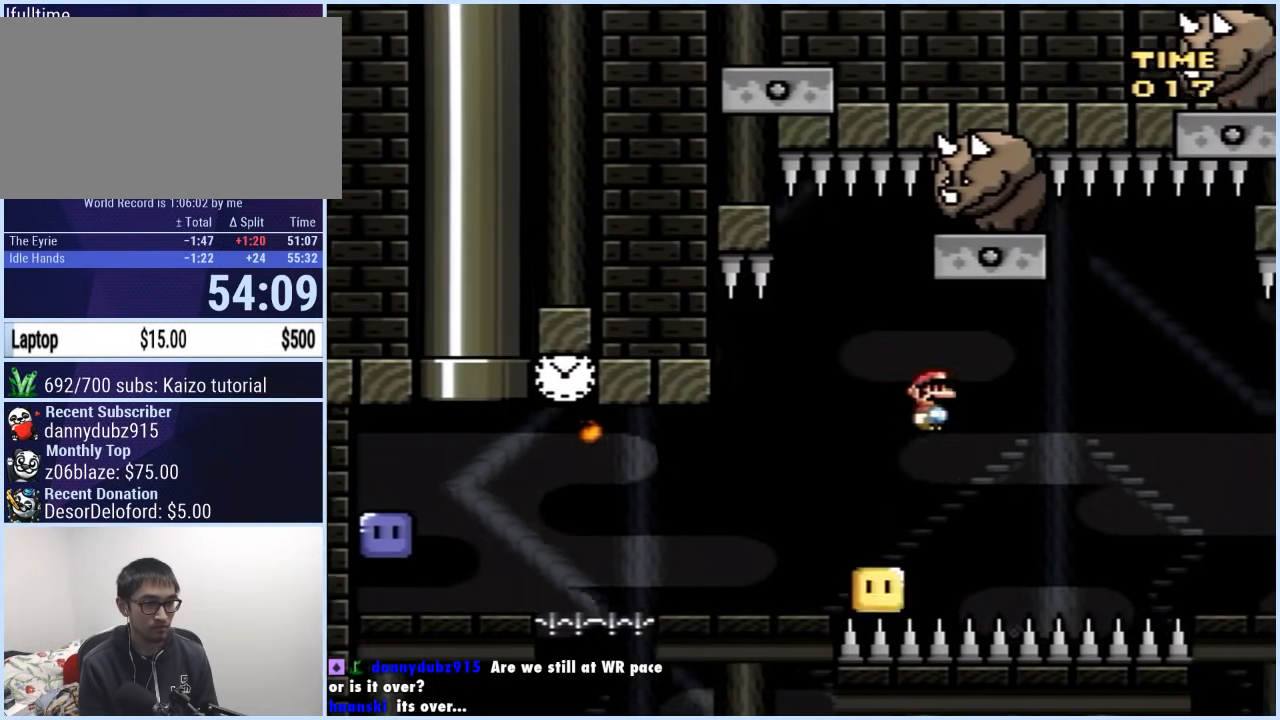
{"buttons": ["A", "X", "DPAD_LEFT"], "events": [[133, "DPAD_LEFT", "up"], [133, "DPAD_RIGHT", "down"], [417, "DPAD_RIGHT", "up"], [417, "DPAD_UP", "down"], [433, "DPAD_LEFT", "down"], [433, "DPAD_UP", "up"]]}
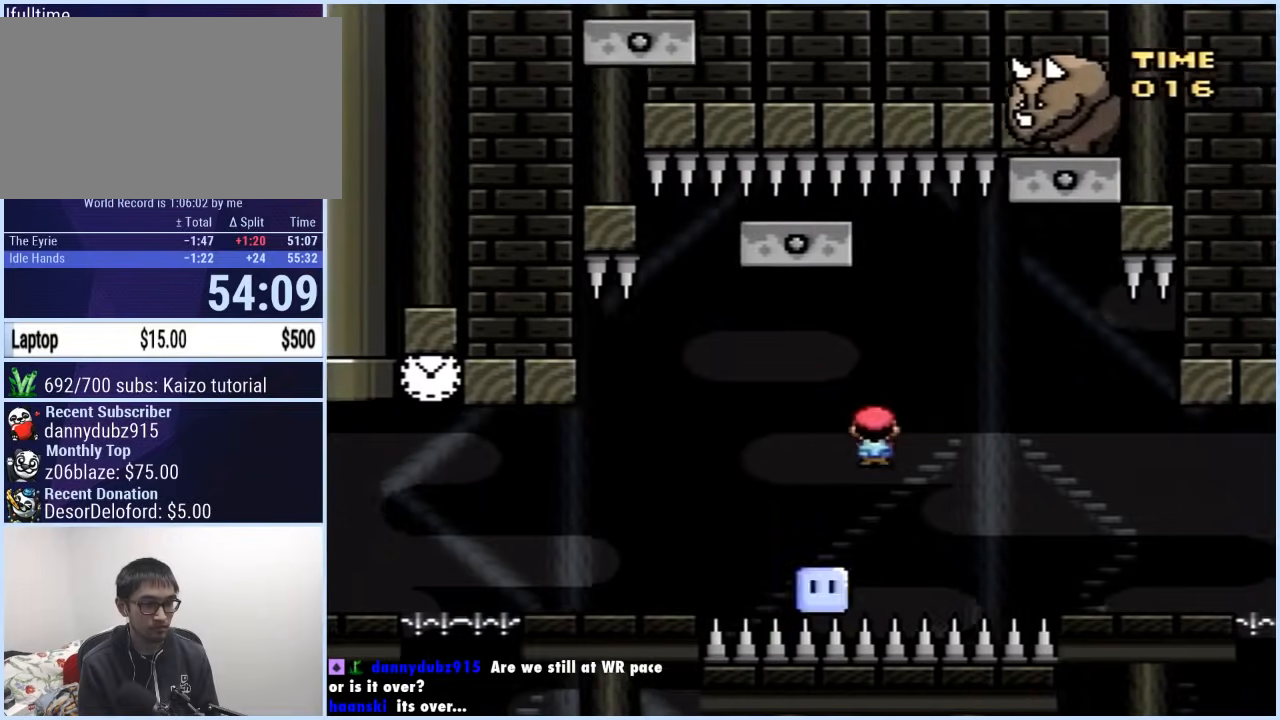
{"buttons": ["A", "X", "DPAD_RIGHT"], "events": [[67, "DPAD_DOWN", "down"], [67, "DPAD_LEFT", "up"], [83, "DPAD_DOWN", "up"], [83, "DPAD_RIGHT", "down"], [183, "DPAD_RIGHT", "up"], [250, "DPAD_RIGHT", "down"]]}
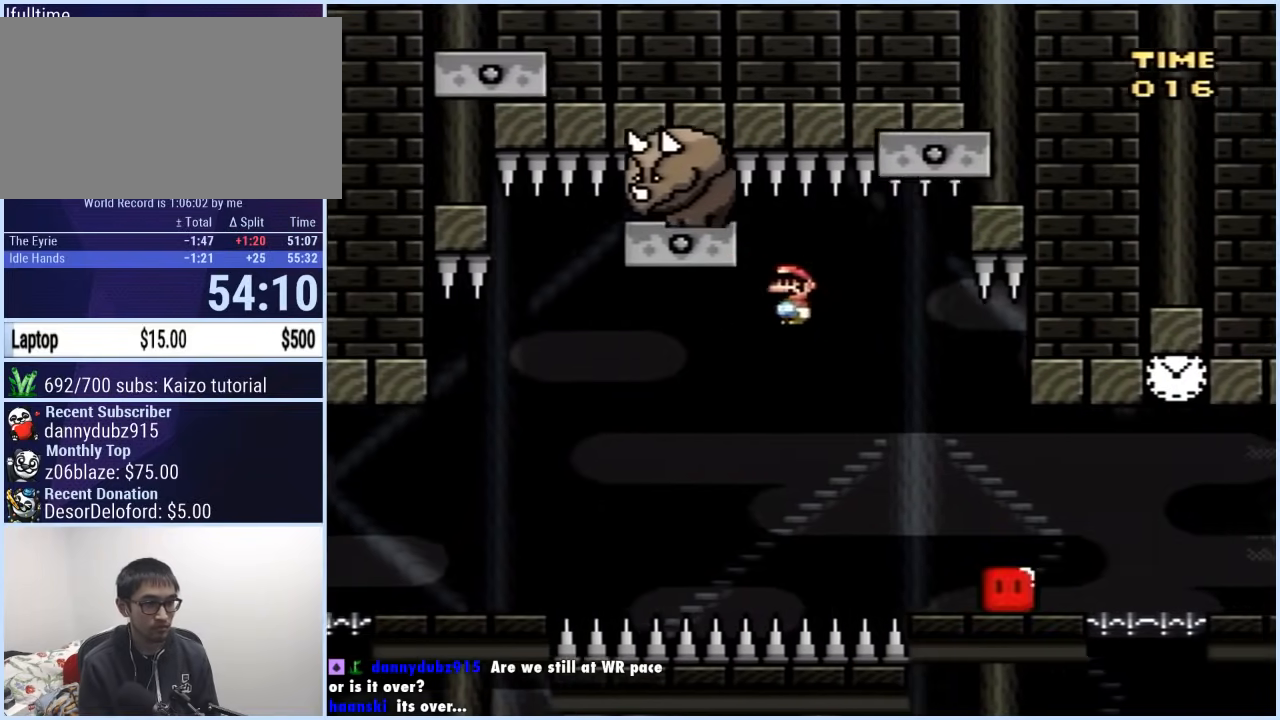
{"buttons": [], "events": [[150, "A", "up"], [283, "DPAD_RIGHT", "up"], [300, "DPAD_LEFT", "down"], [417, "DPAD_LEFT", "up"], [483, "X", "up"]]}
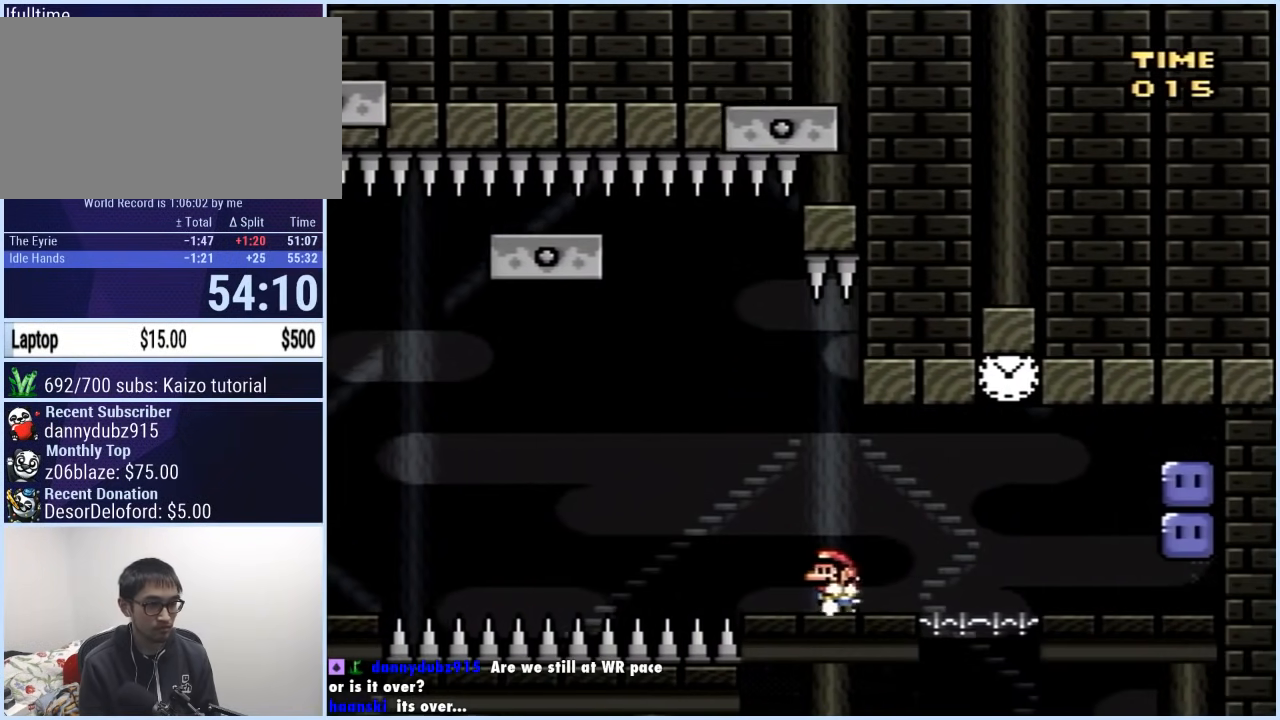
{"buttons": ["DPAD_UP"], "events": [[133, "DPAD_UP", "down"]]}
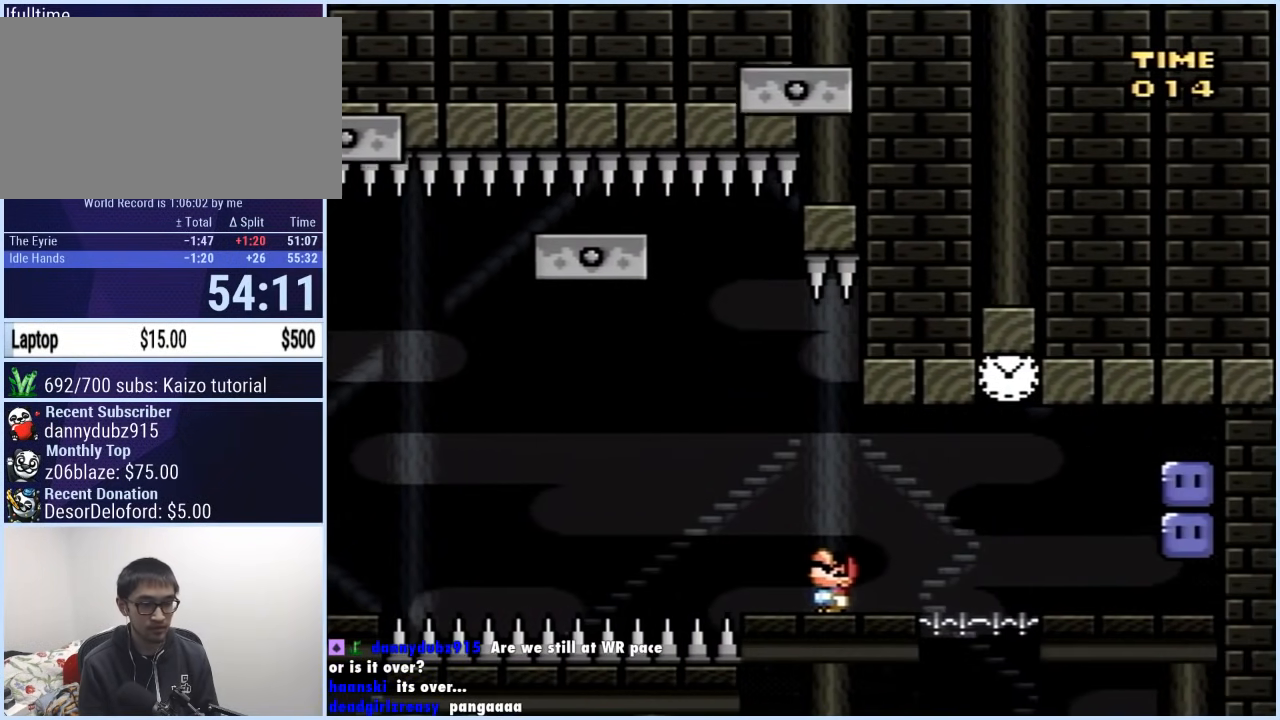
{"buttons": ["DPAD_UP"], "events": [[283, "DPAD_UP", "up"], [367, "DPAD_UP", "down"], [467, "DPAD_UP", "up"], [500, "DPAD_UP", "down"]]}
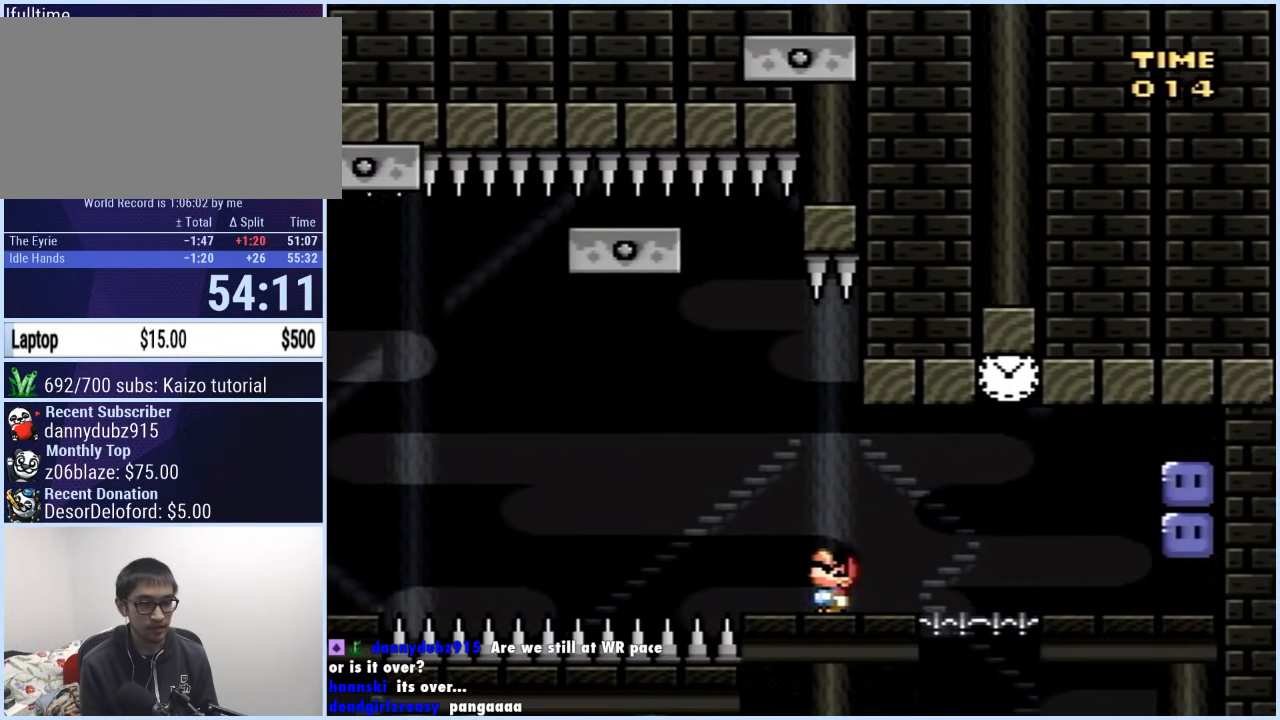
{"buttons": [], "events": [[83, "DPAD_UP", "up"], [117, "DPAD_UP", "down"], [283, "DPAD_UP", "up"], [400, "DPAD_UP", "down"], [467, "DPAD_UP", "up"]]}
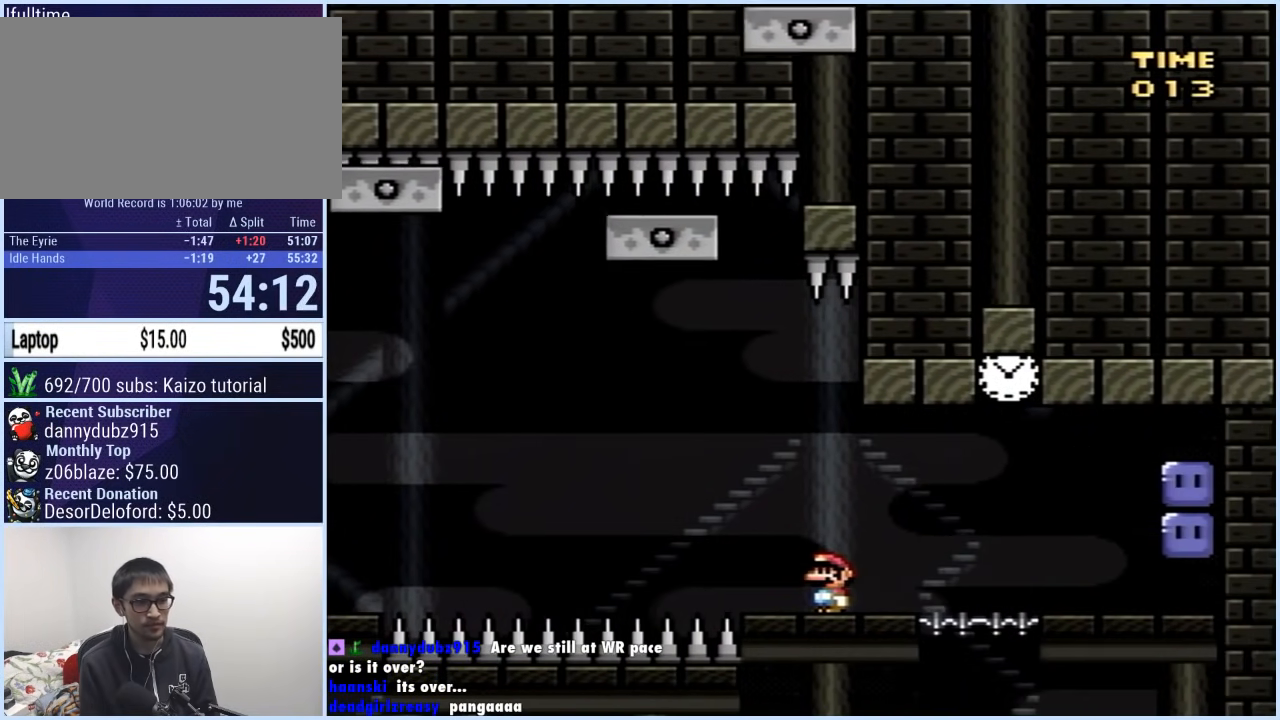
{"buttons": [], "events": [[17, "DPAD_UP", "down"], [83, "DPAD_UP", "up"], [200, "DPAD_UP", "down"], [283, "DPAD_UP", "up"], [333, "DPAD_UP", "down"], [417, "DPAD_UP", "up"]]}
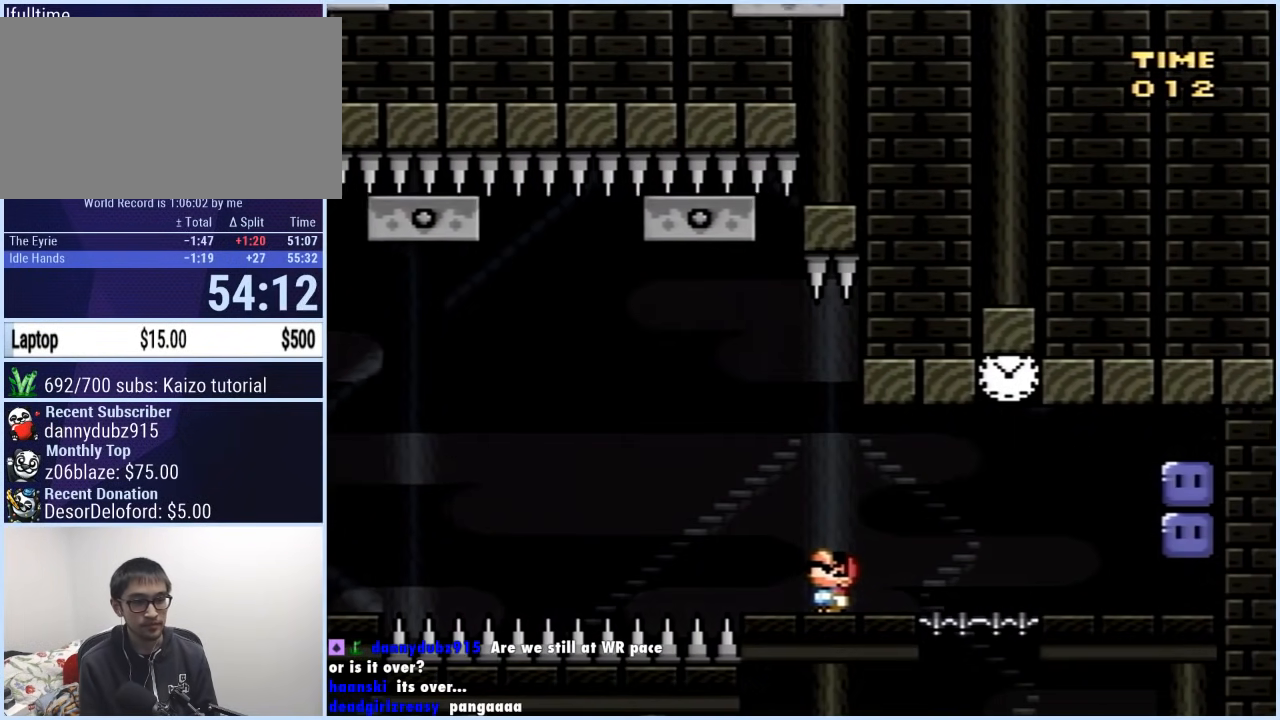
{"buttons": ["DPAD_UP"], "events": [[17, "DPAD_UP", "down"], [117, "DPAD_UP", "up"], [167, "DPAD_UP", "down"], [233, "DPAD_UP", "up"], [267, "DPAD_UP", "down"], [367, "DPAD_UP", "up"], [400, "DPAD_UP", "down"]]}
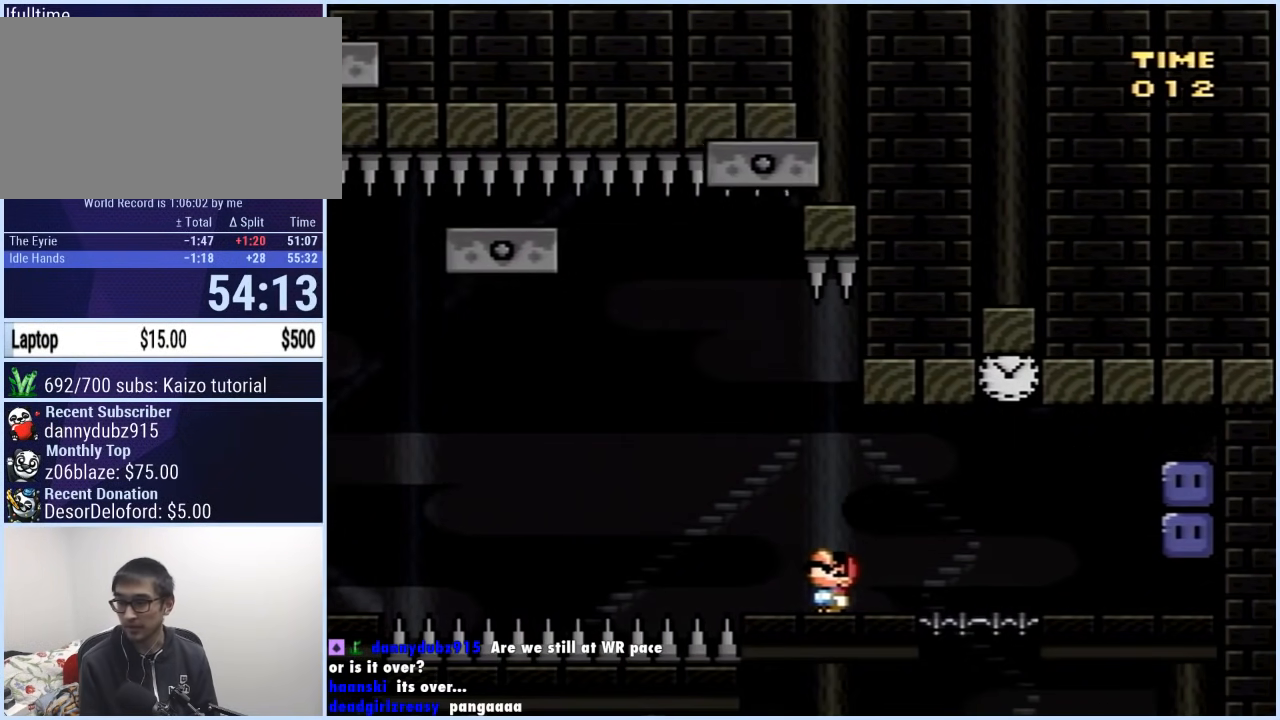
{"buttons": [], "events": [[17, "DPAD_UP", "up"], [33, "DPAD_UP", "down"], [283, "DPAD_UP", "up"], [333, "DPAD_UP", "down"], [467, "DPAD_UP", "up"]]}